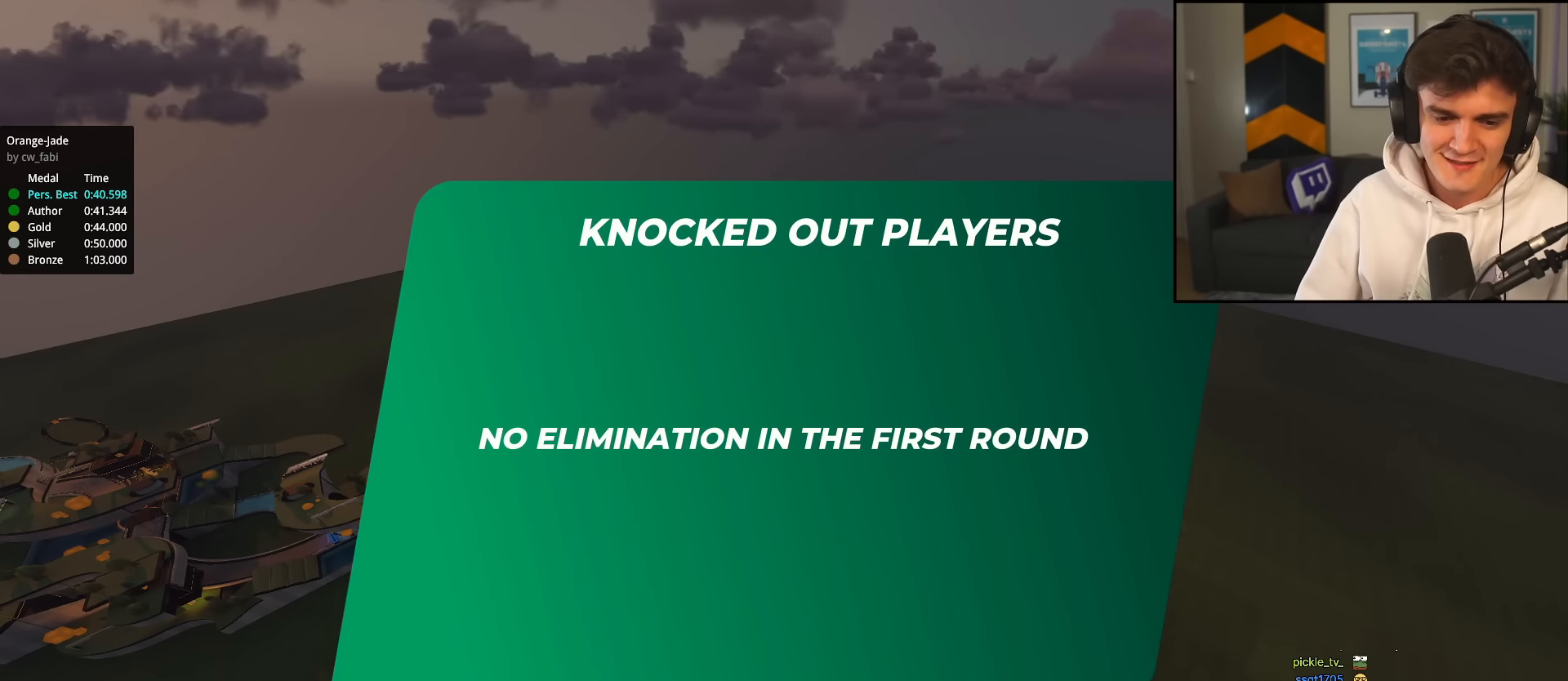
Gameplay with keyboard; each line is a JSON object with the keys held at the frame after it. "events" lists presses ("down") and releases ("up") of "brake", "down", "left", "right" and "up" between this image and that frame as [ms after this image, input, new state], when the widget could be followed in between. No other keys are recorded. Mouse input is not recorded. Key names are as the overlay labels them; some are game actions (e.g. jump) rather than physical keys.
{"keys": ["up"], "events": [[383, "right", "up"]]}
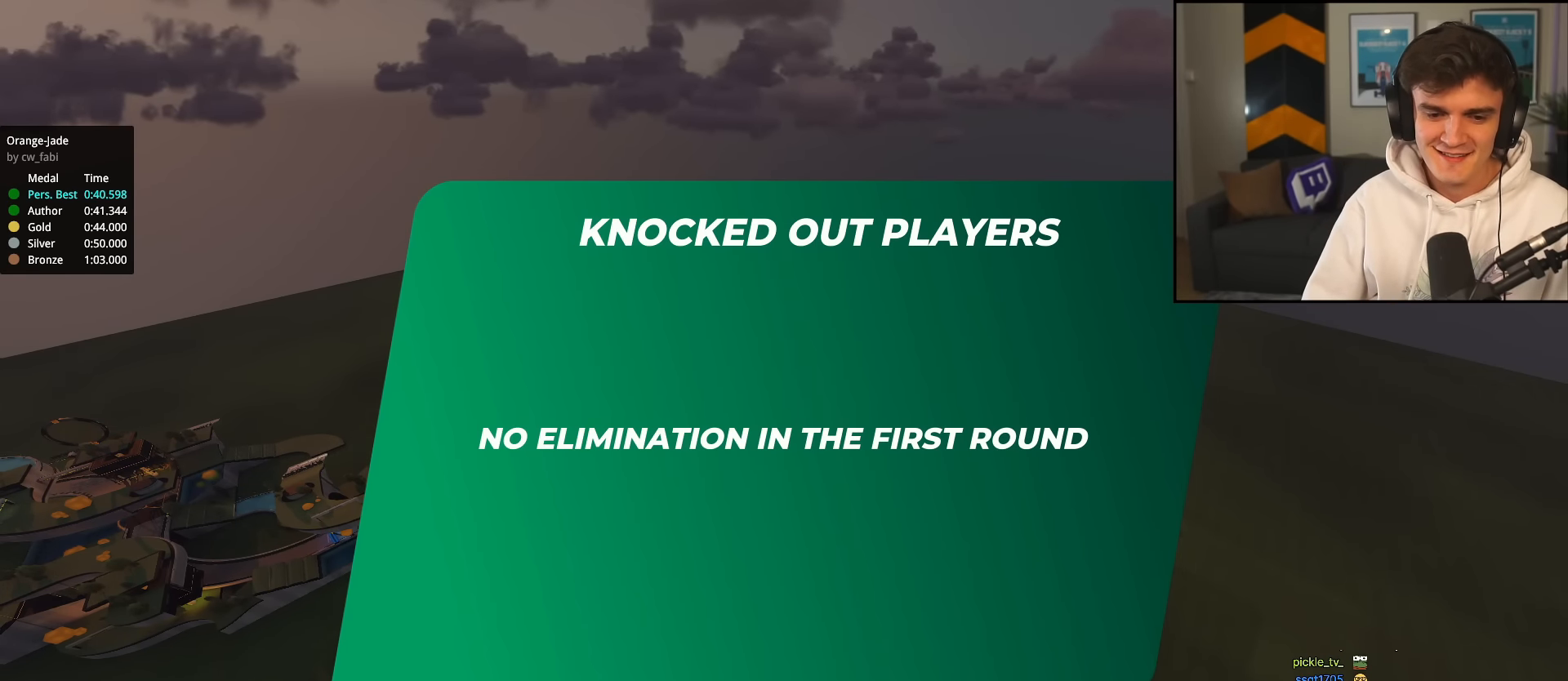
{"keys": ["up"], "events": []}
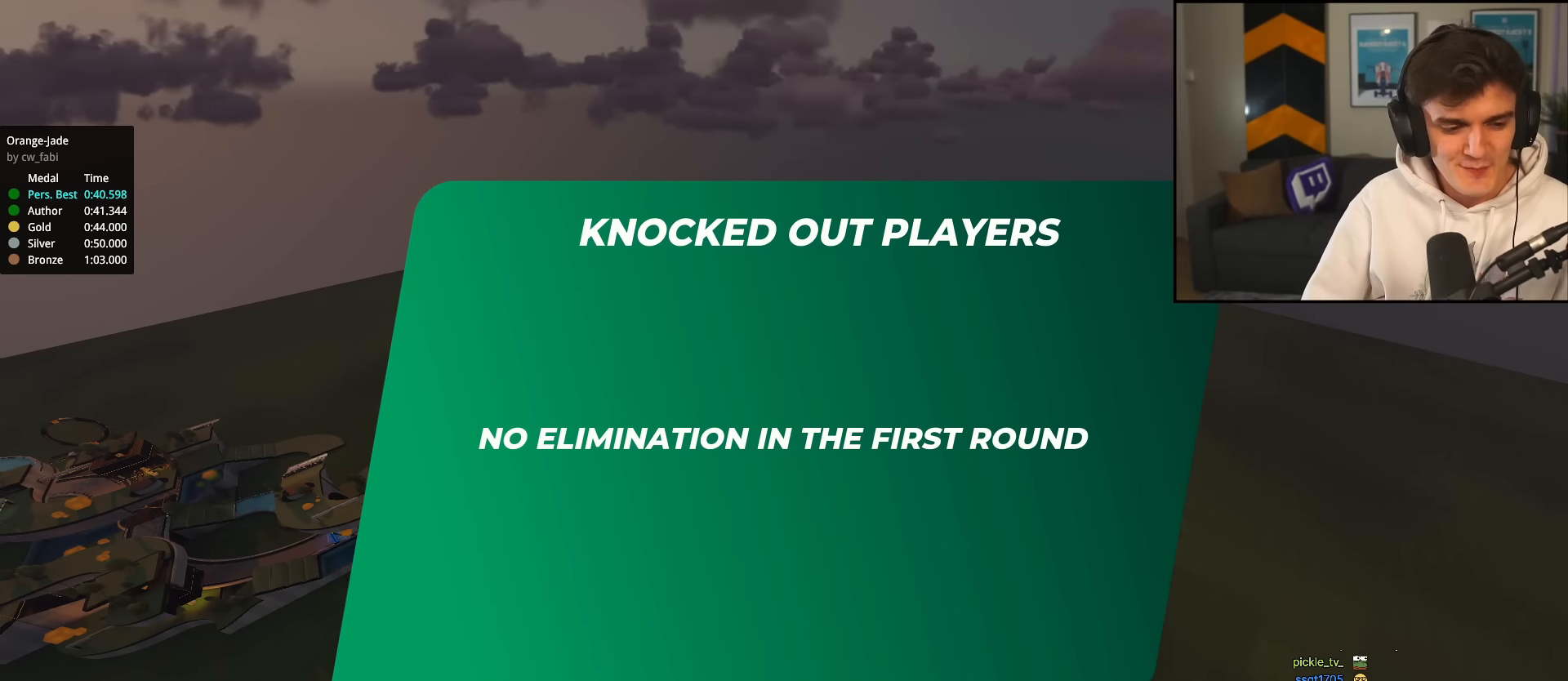
{"keys": ["up"], "events": []}
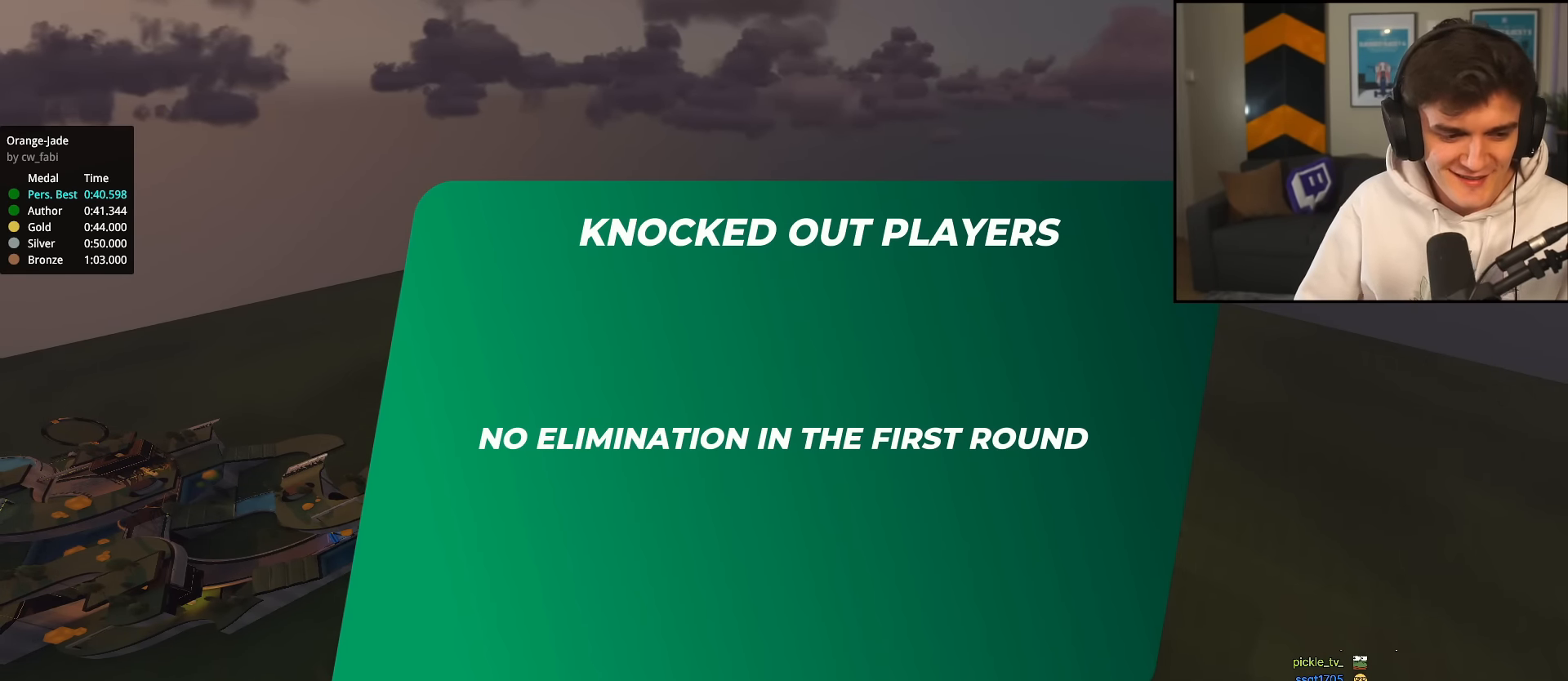
{"keys": ["up"], "events": []}
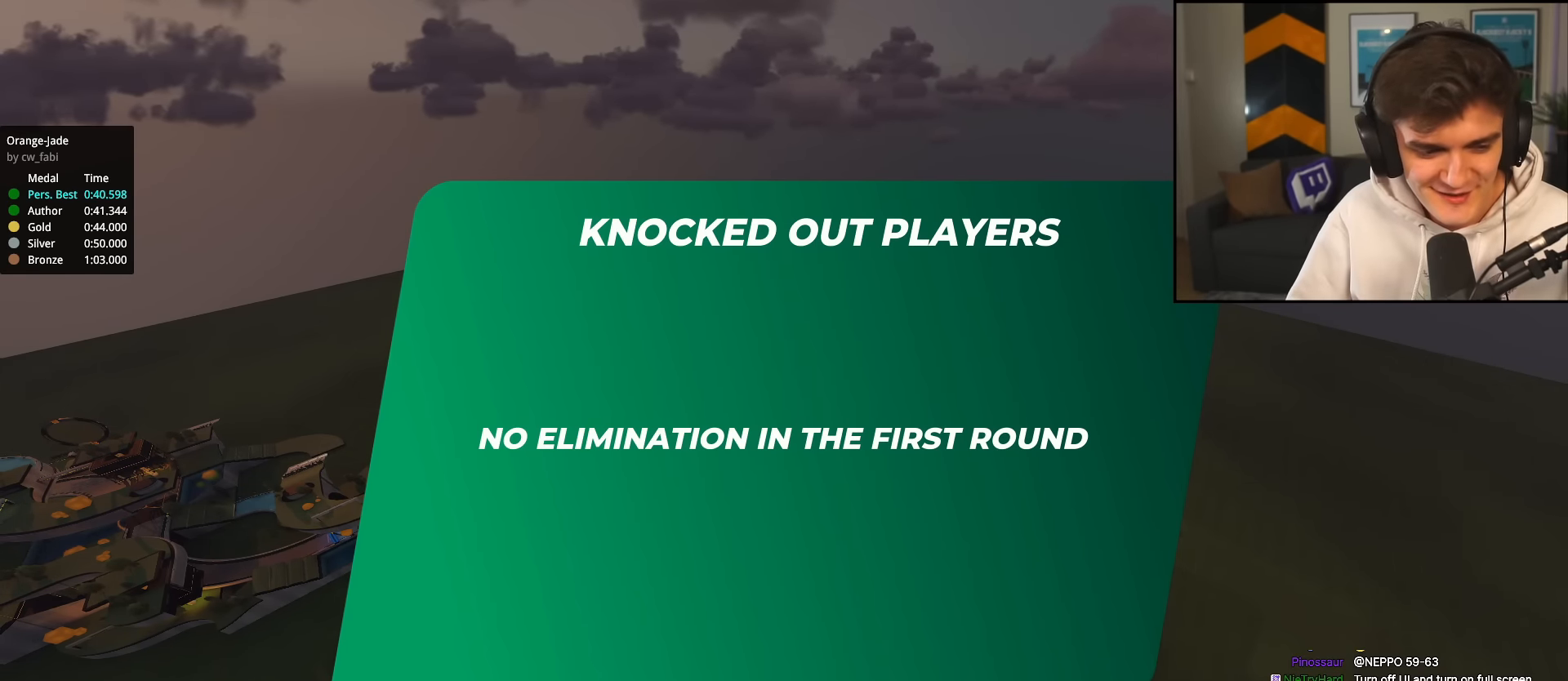
{"keys": [], "events": [[500, "up", "up"]]}
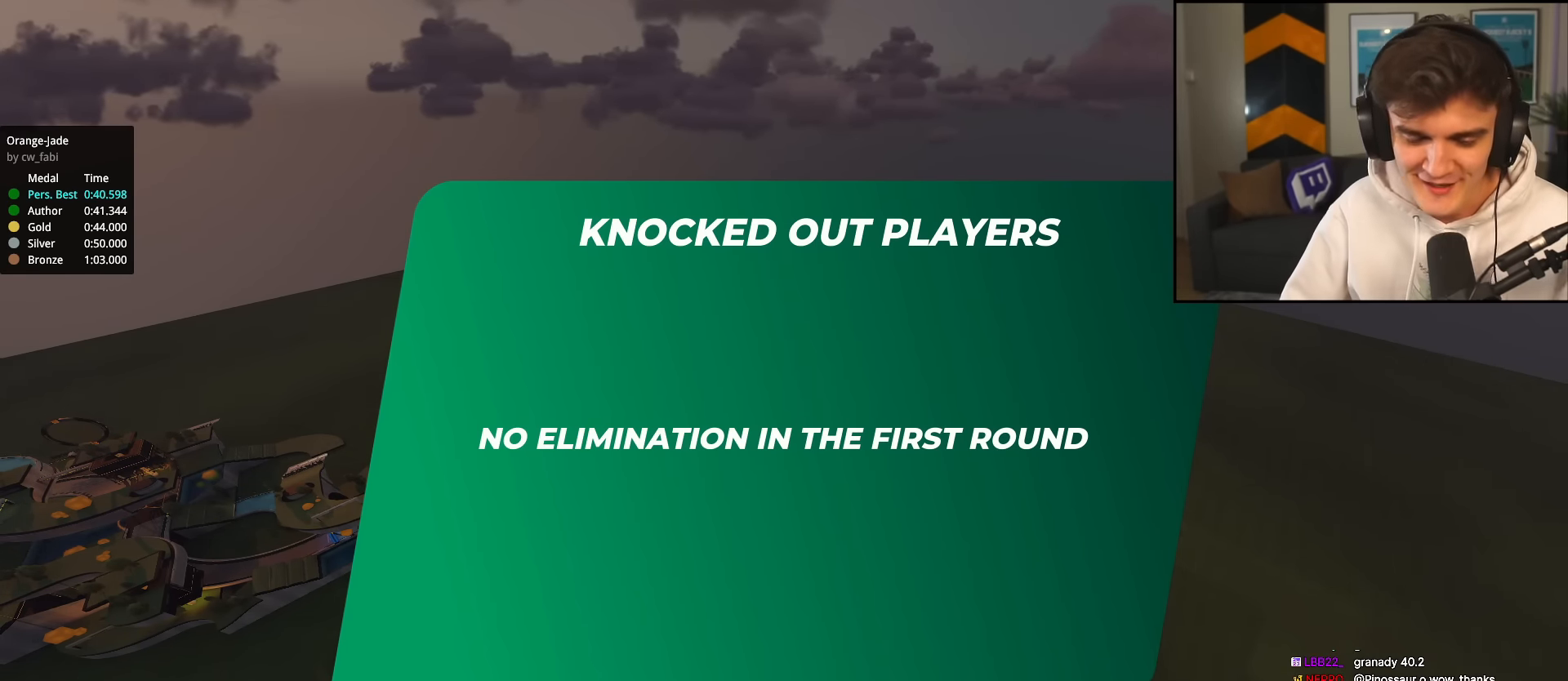
{"keys": [], "events": []}
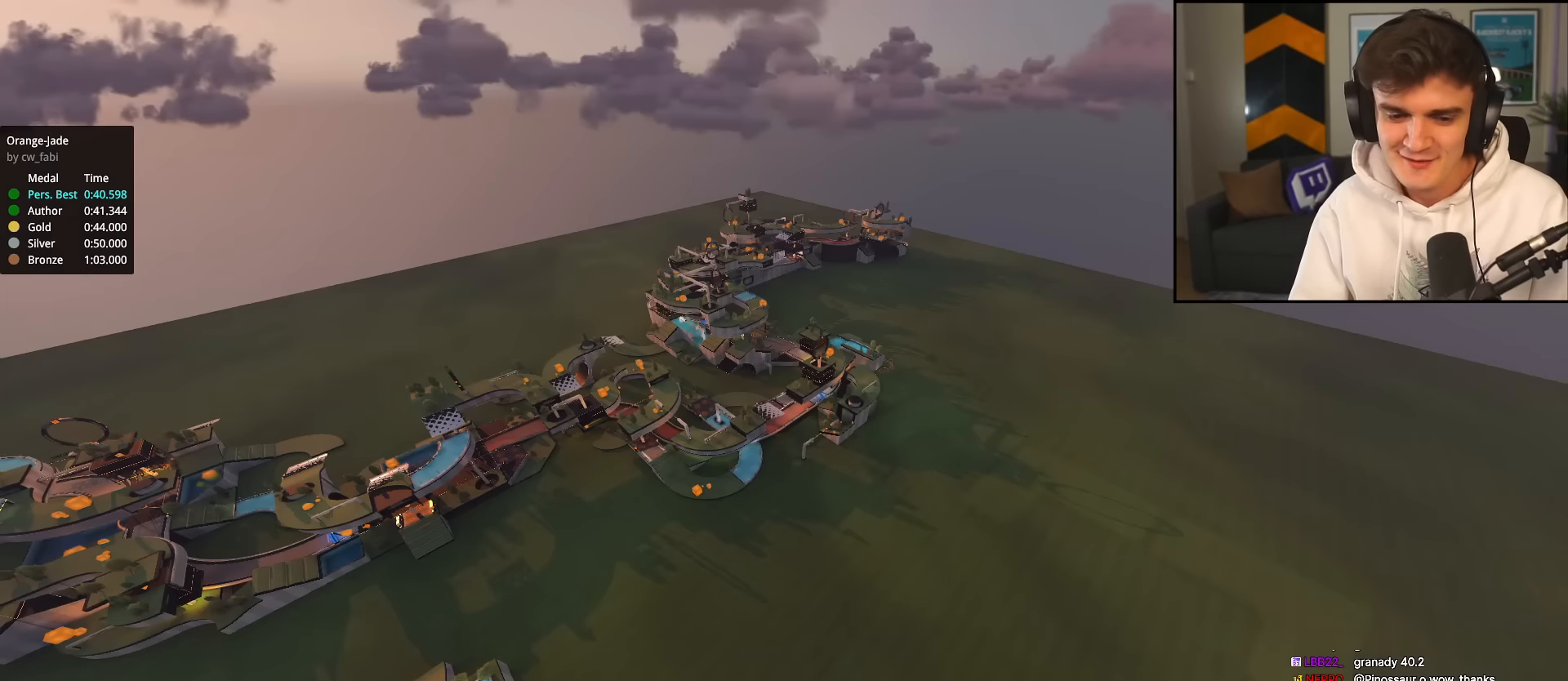
{"keys": [], "events": []}
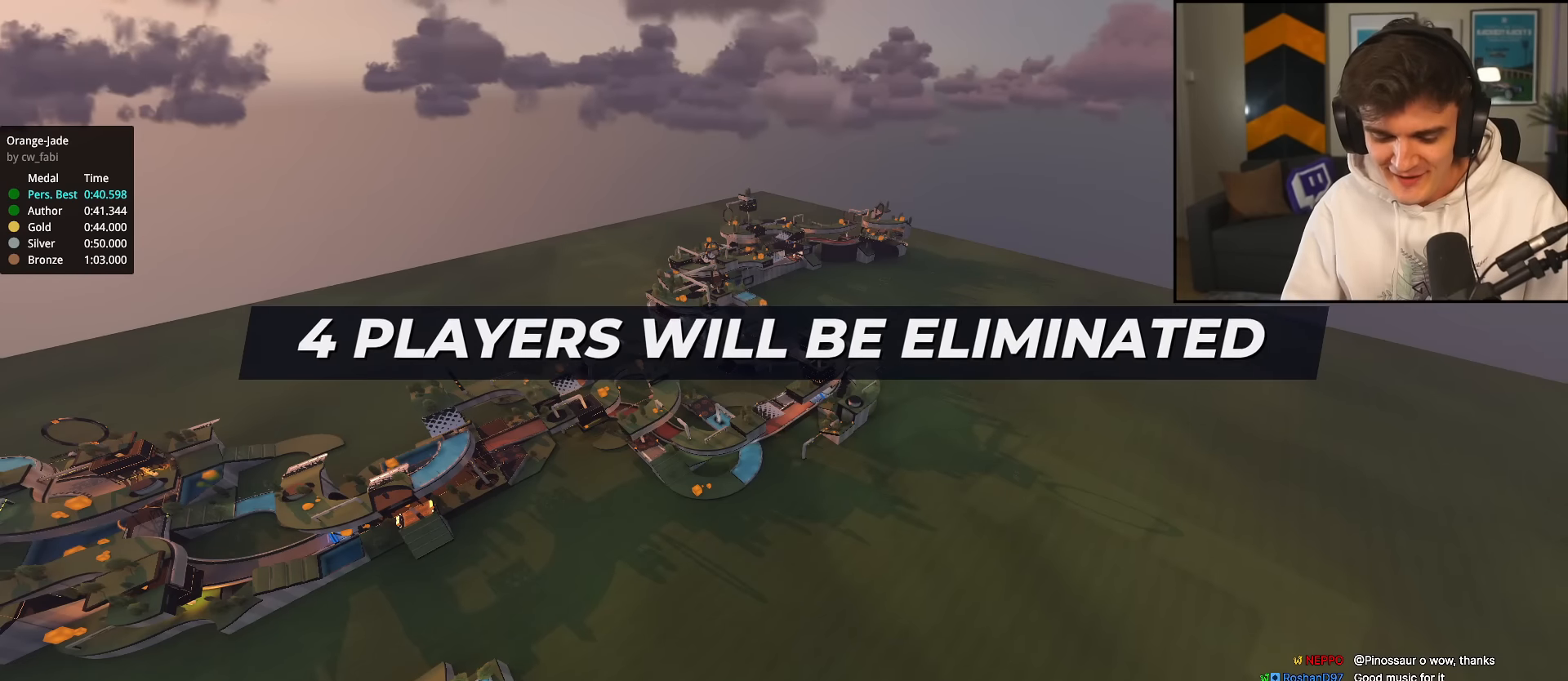
{"keys": ["up"], "events": [[100, "up", "down"]]}
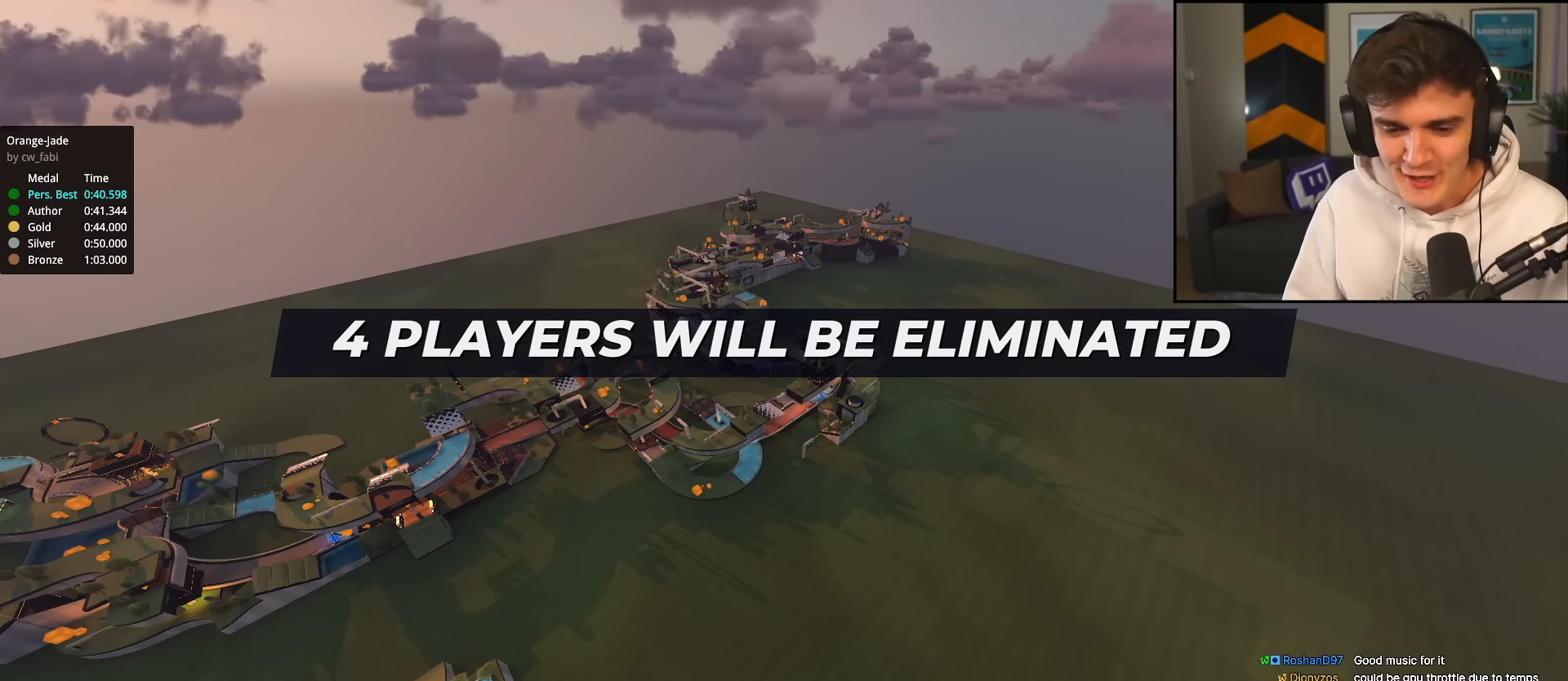
{"keys": ["up"], "events": []}
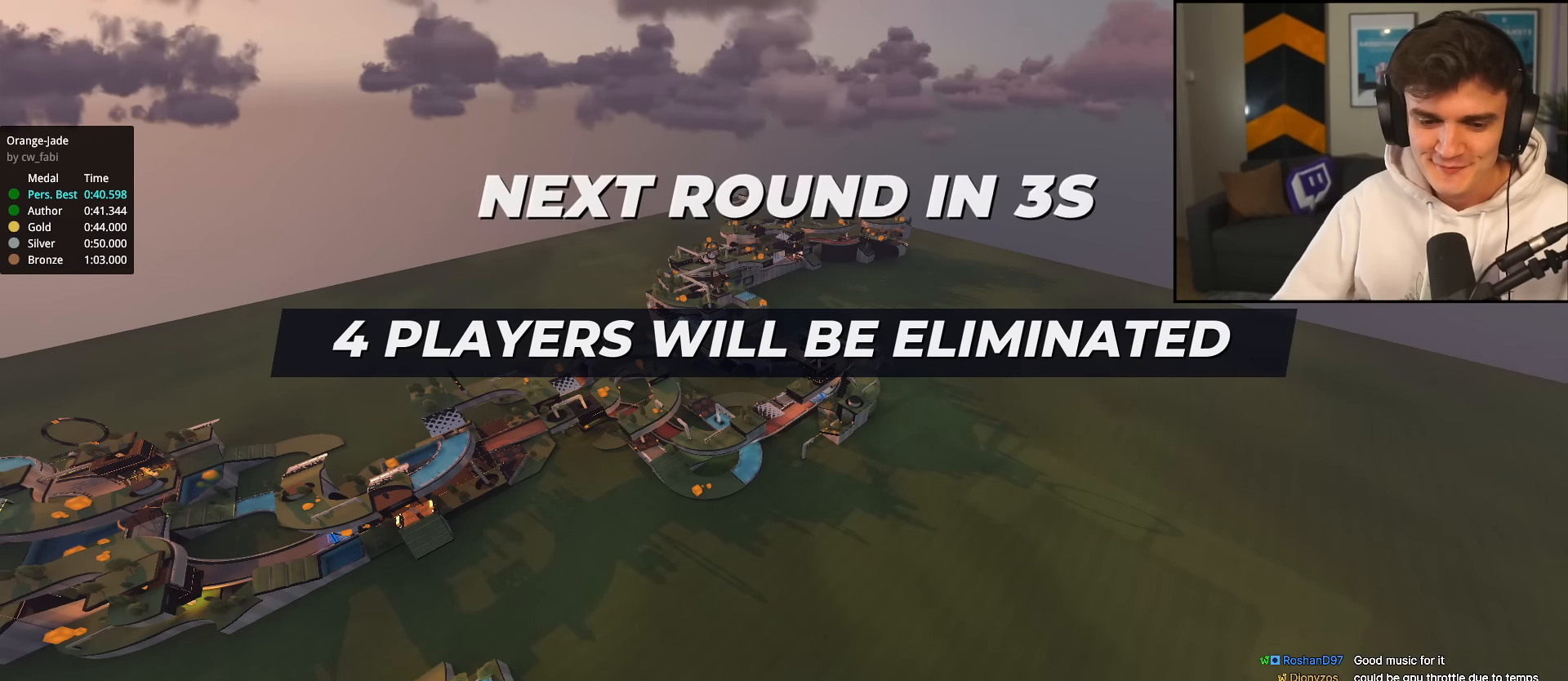
{"keys": ["up"], "events": []}
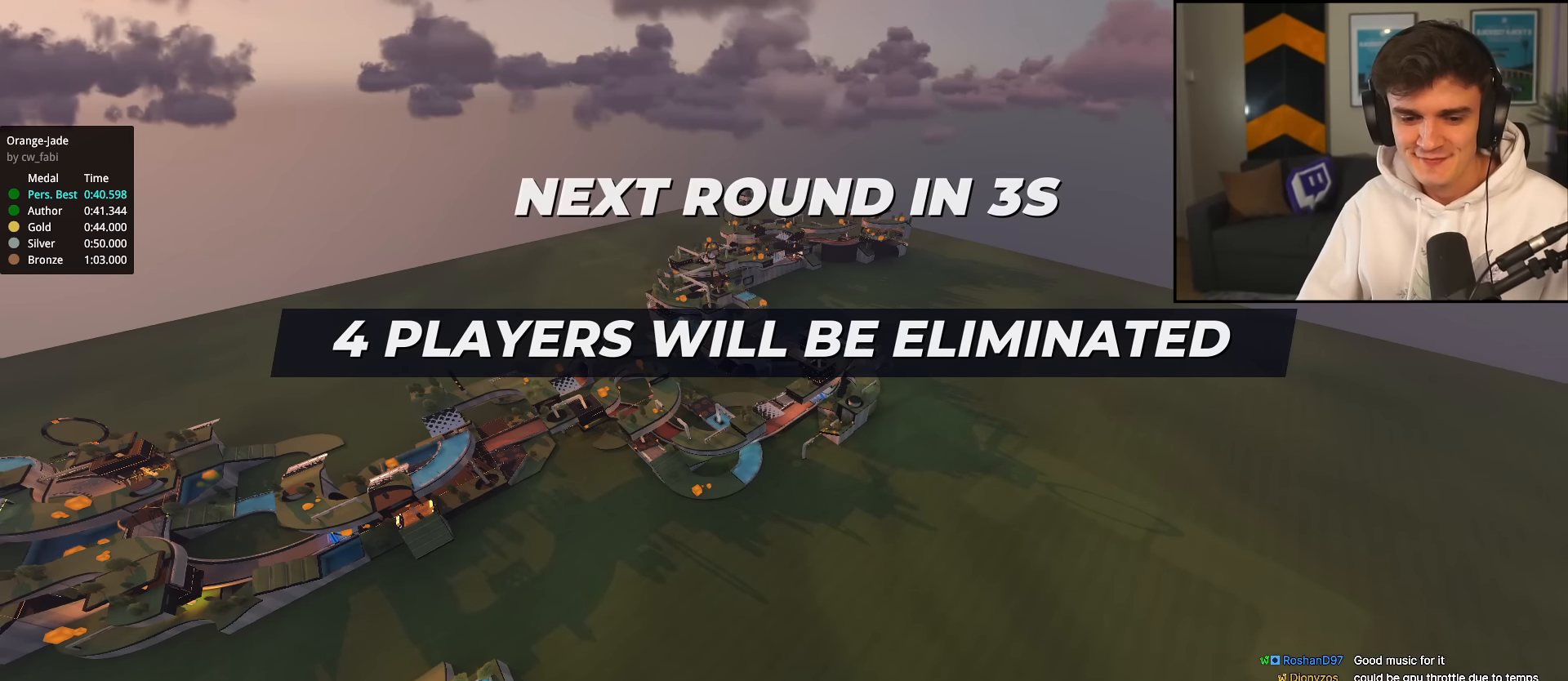
{"keys": ["up"], "events": []}
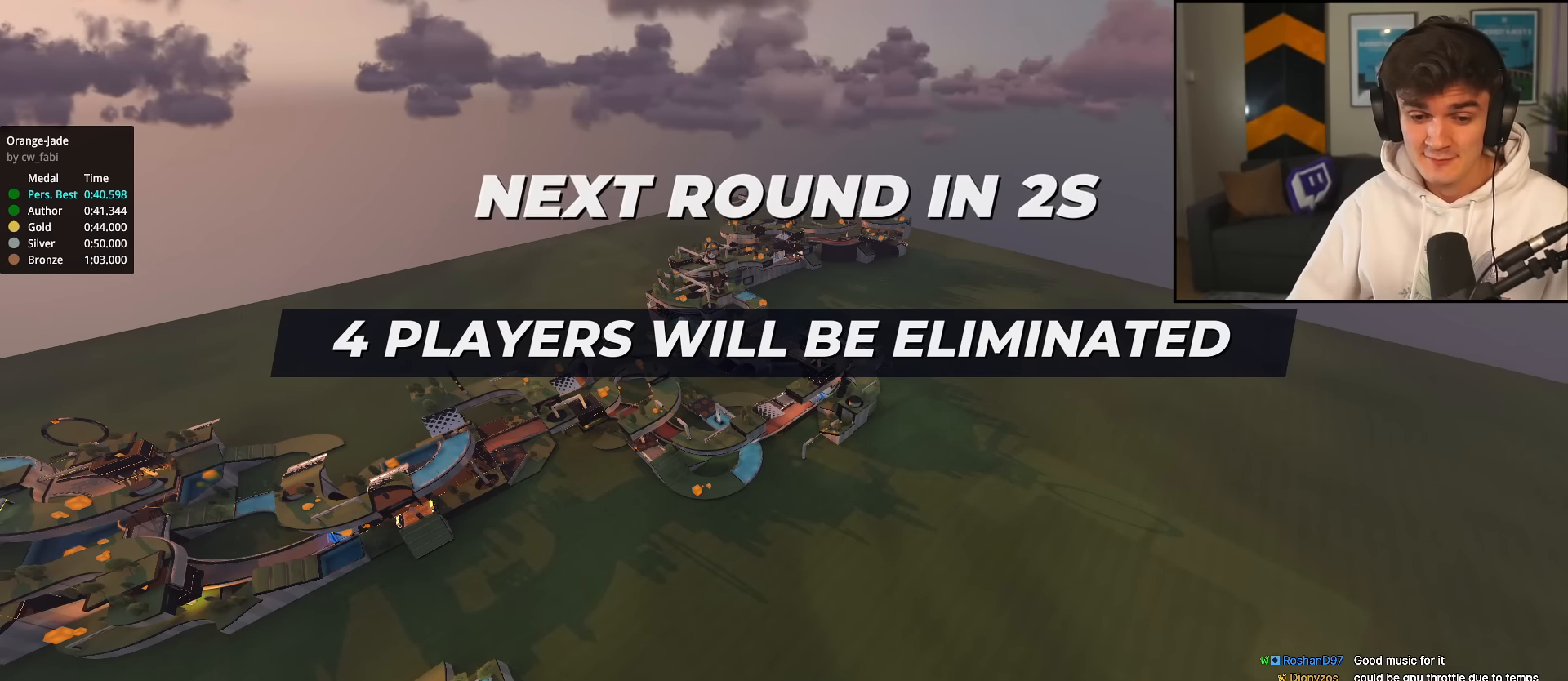
{"keys": ["up"], "events": []}
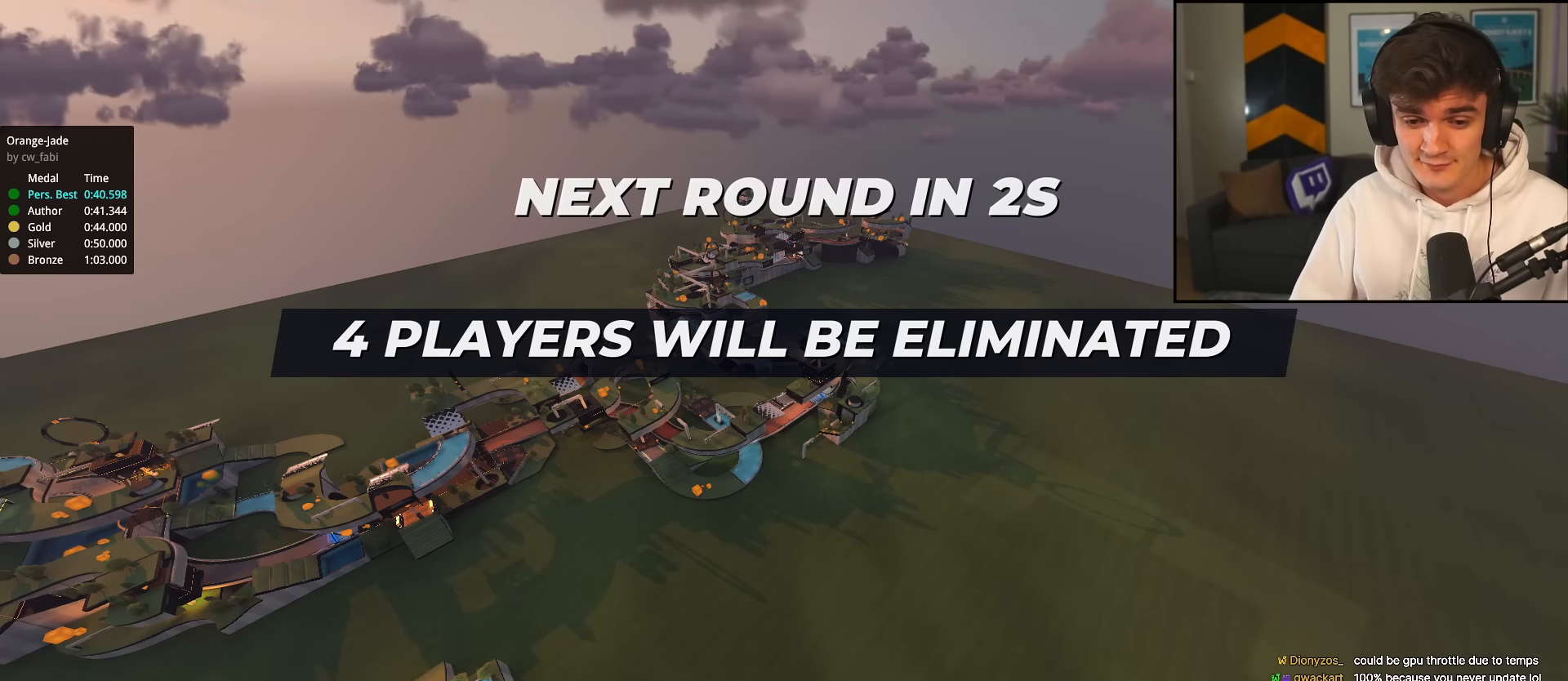
{"keys": ["up"], "events": []}
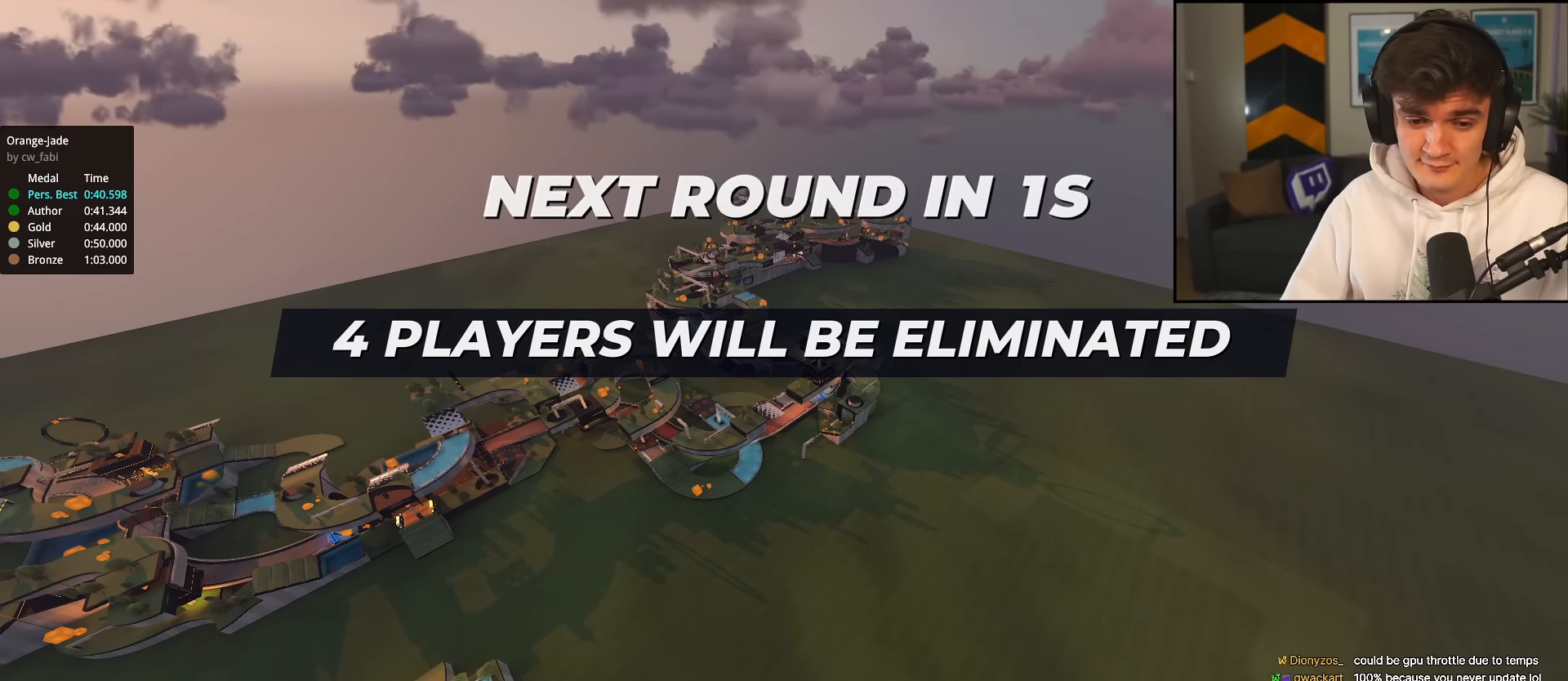
{"keys": ["up"], "events": []}
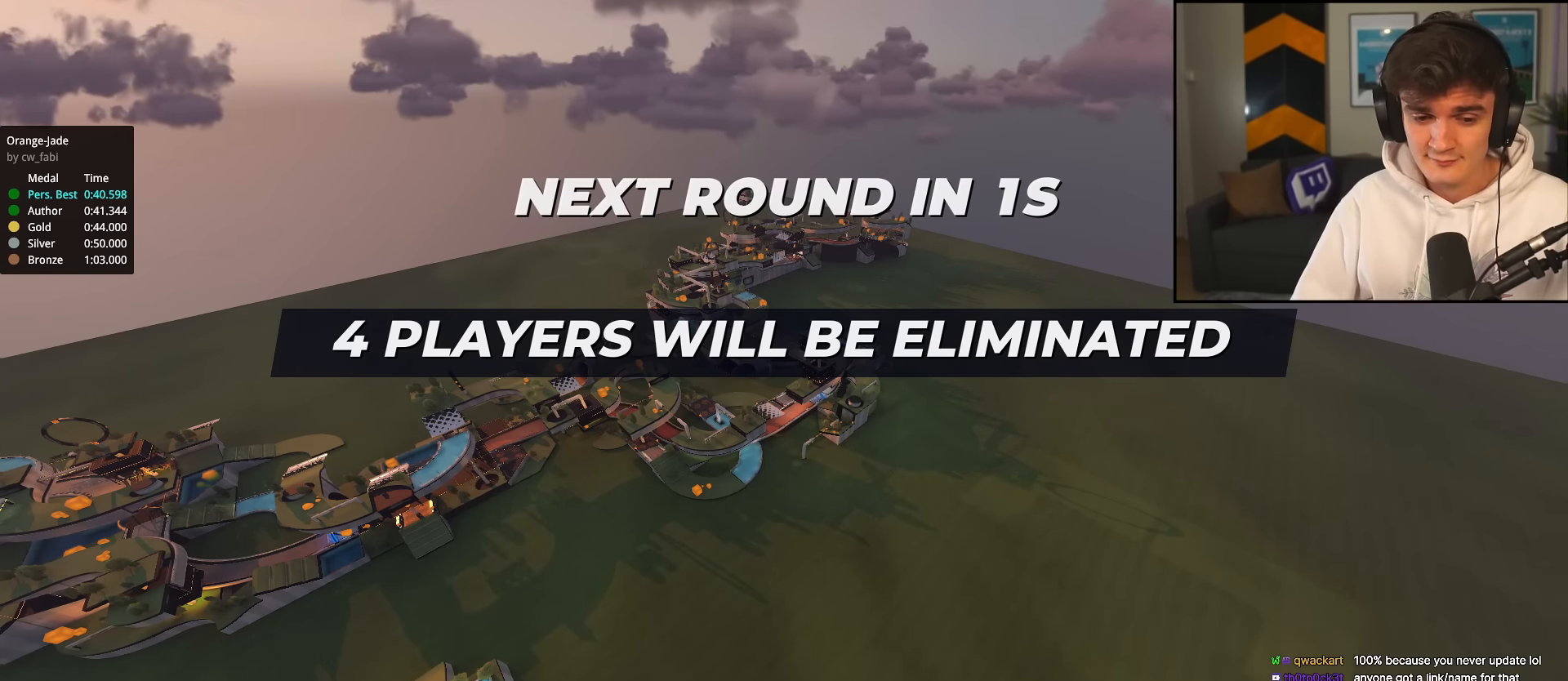
{"keys": ["up"], "events": []}
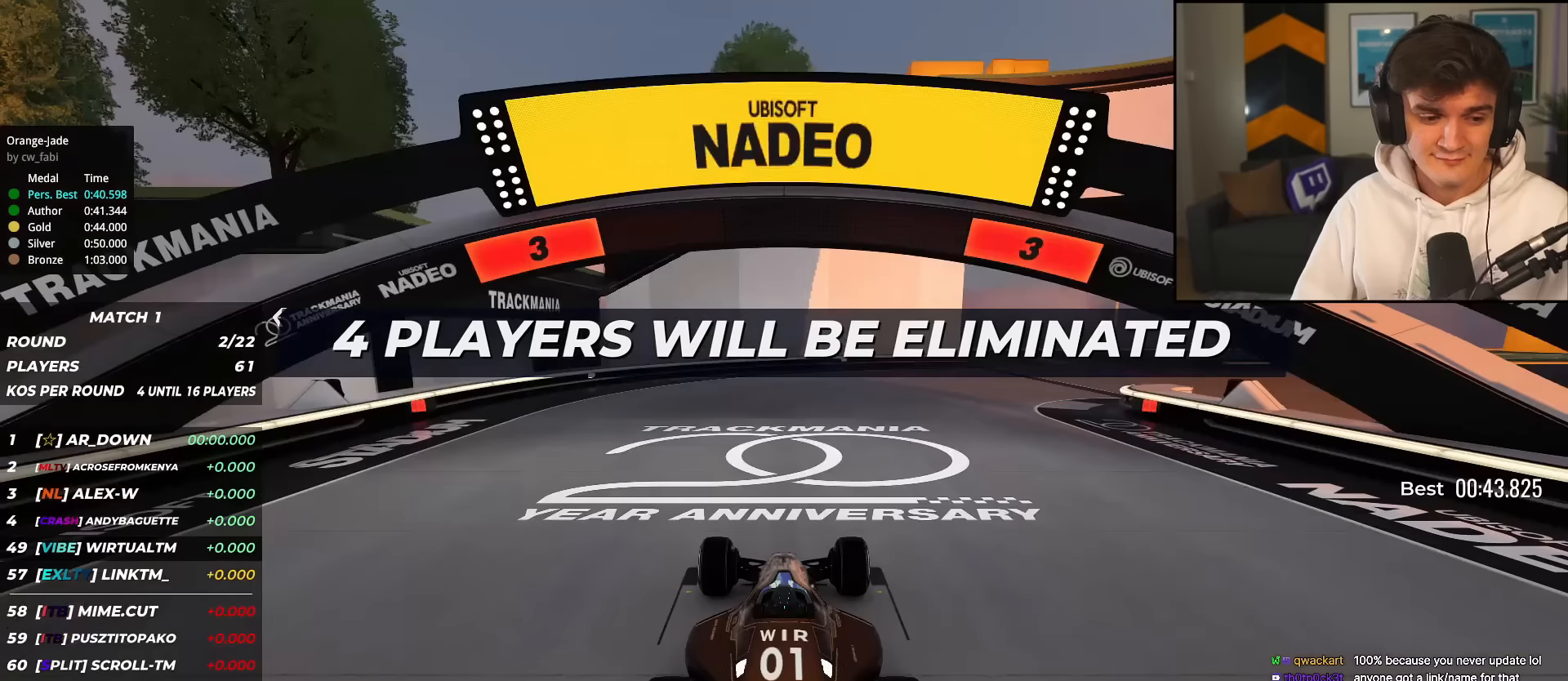
{"keys": ["up"], "events": []}
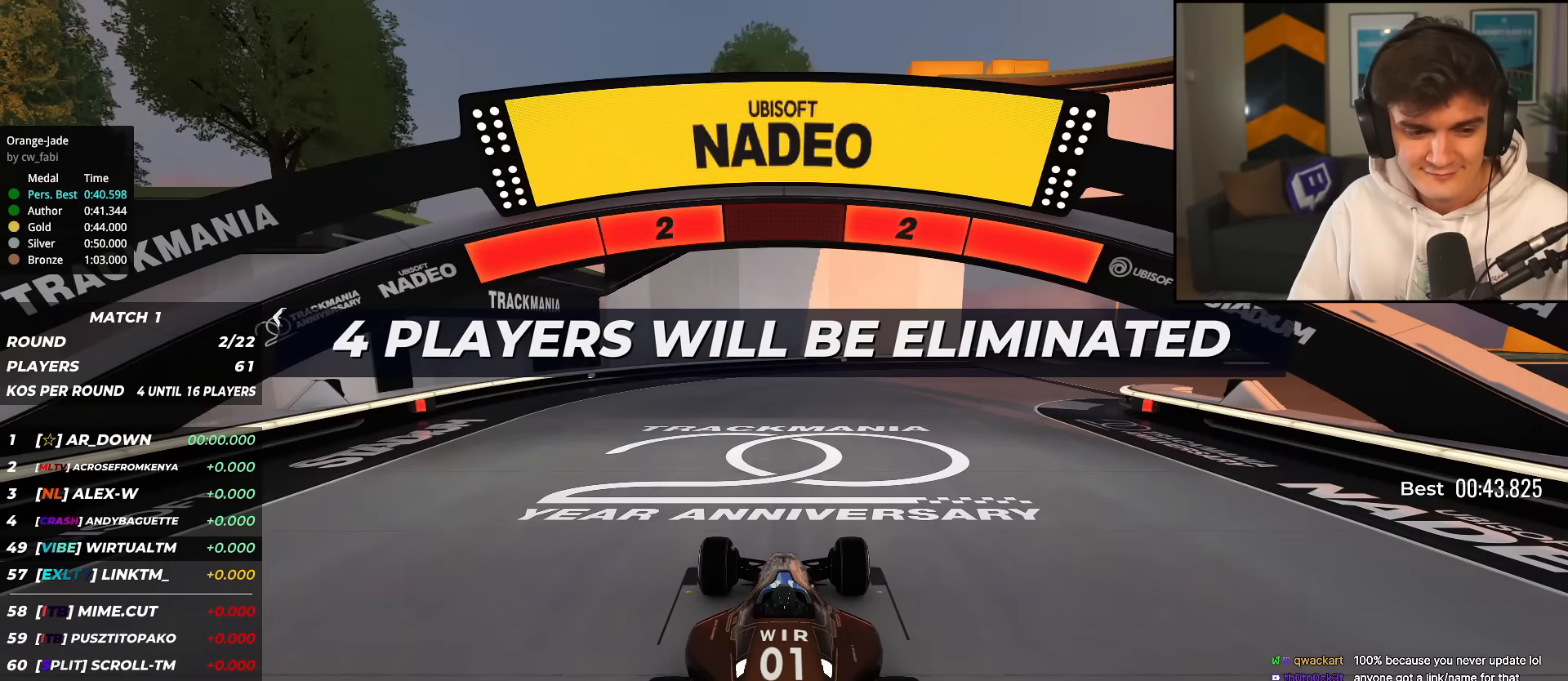
{"keys": ["up"], "events": []}
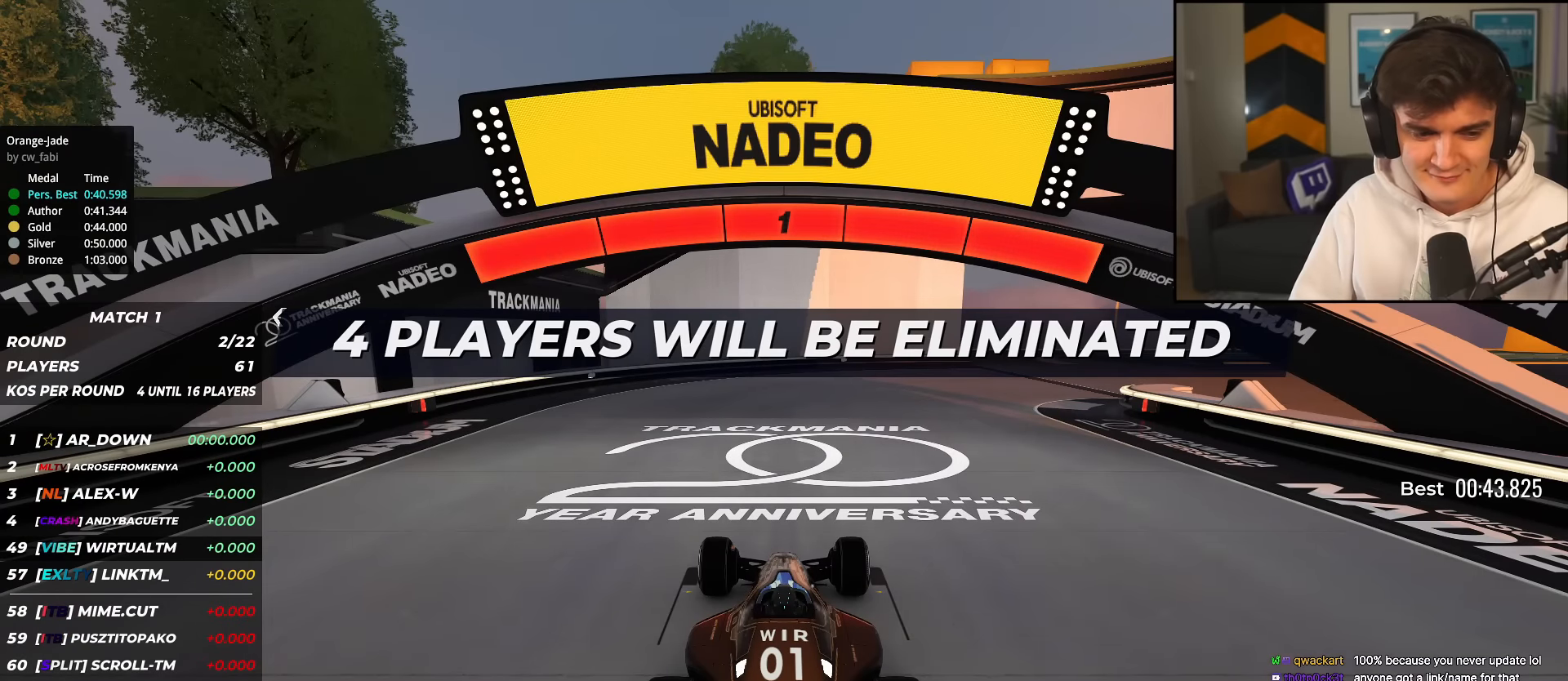
{"keys": ["up"], "events": []}
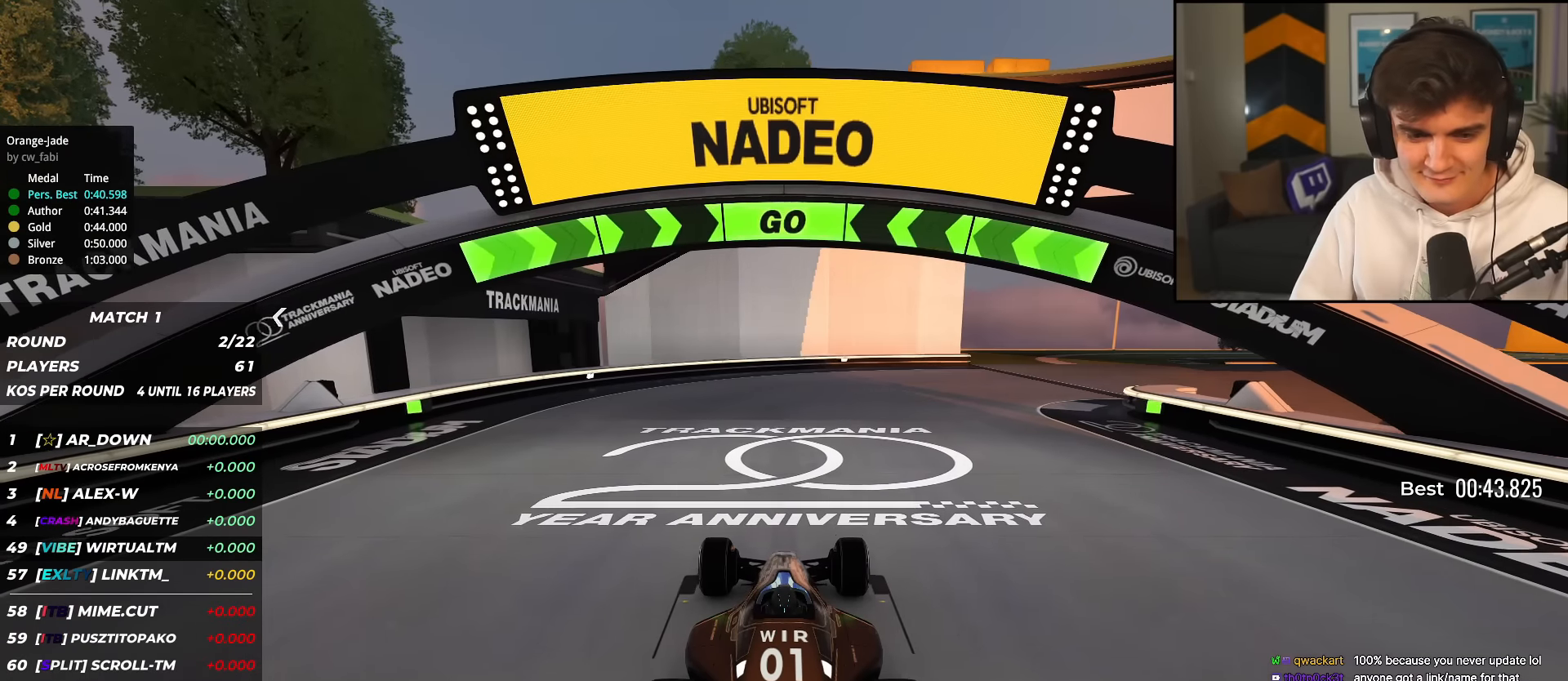
{"keys": ["up"], "events": [[83, "right", "down"], [216, "right", "up"], [367, "right", "down"], [500, "right", "up"]]}
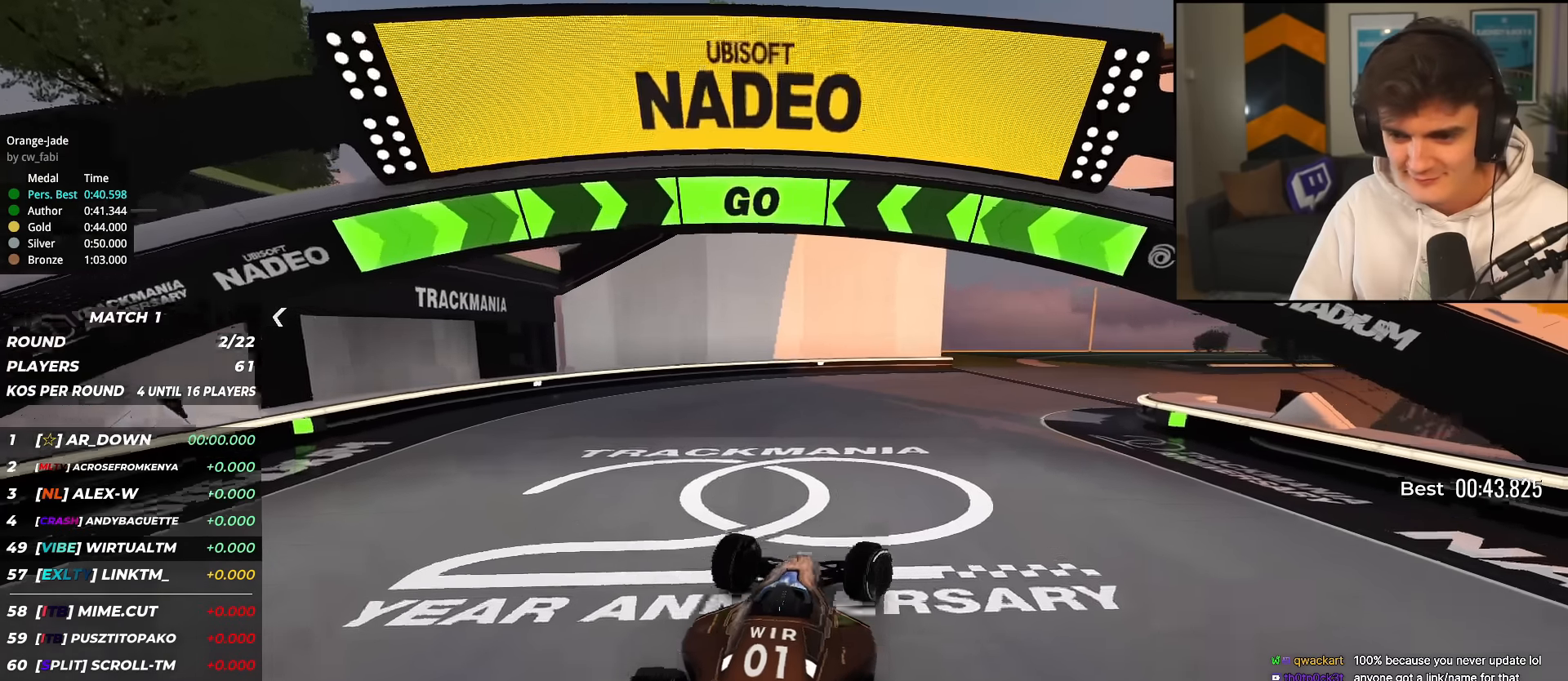
{"keys": ["up"], "events": [[50, "right", "down"], [184, "right", "up"], [284, "right", "down"], [417, "right", "up"]]}
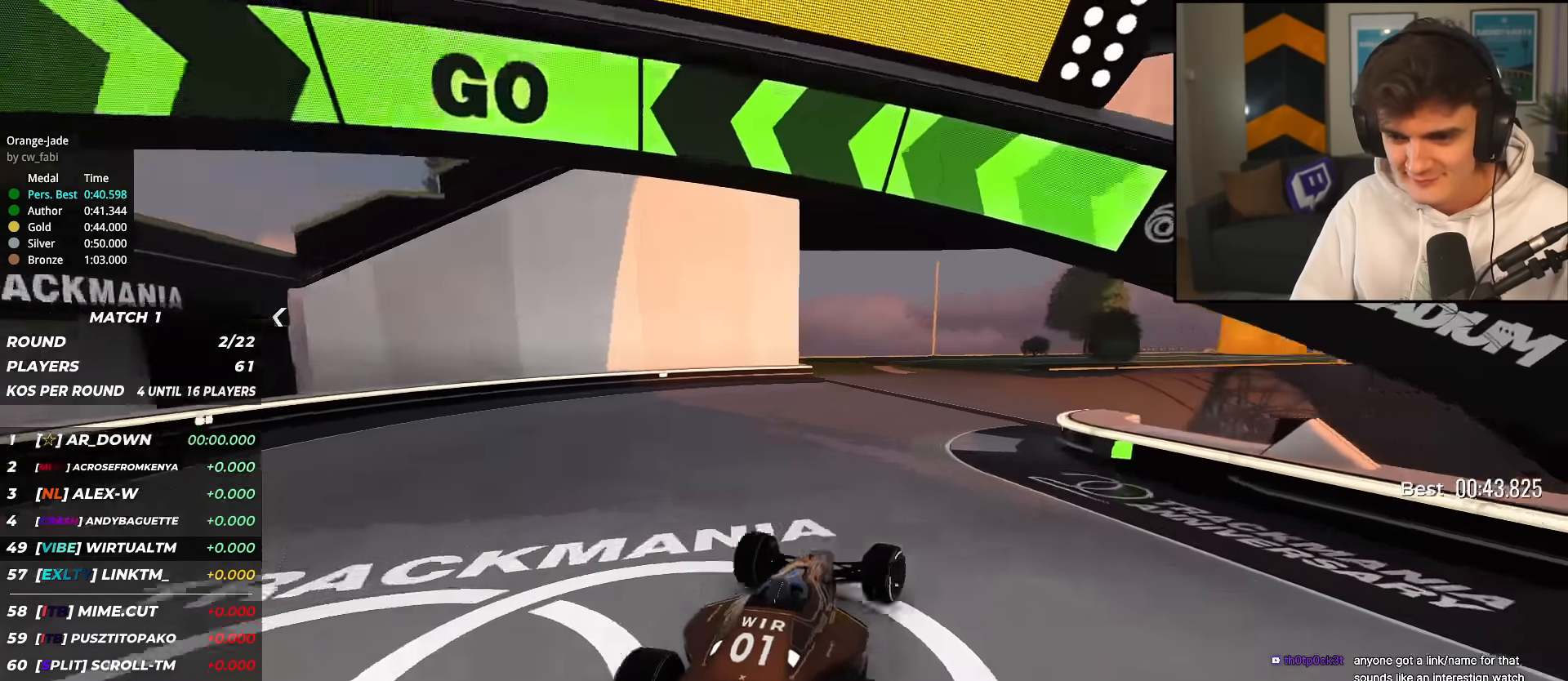
{"keys": ["left", "up"], "events": [[16, "right", "down"], [116, "right", "up"], [300, "right", "down"], [433, "right", "up"], [483, "left", "down"]]}
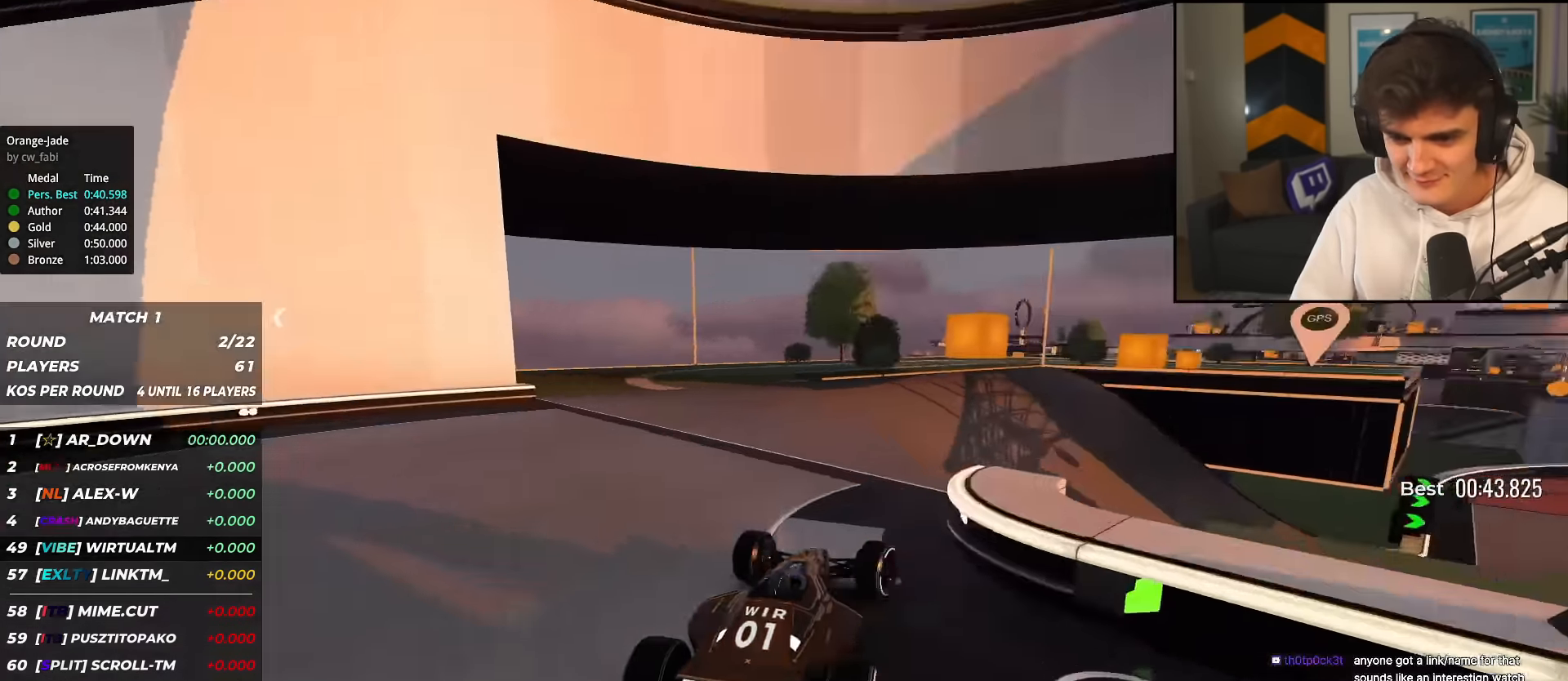
{"keys": ["right", "up"], "events": [[167, "left", "up"], [217, "right", "down"], [384, "right", "up"], [484, "right", "down"]]}
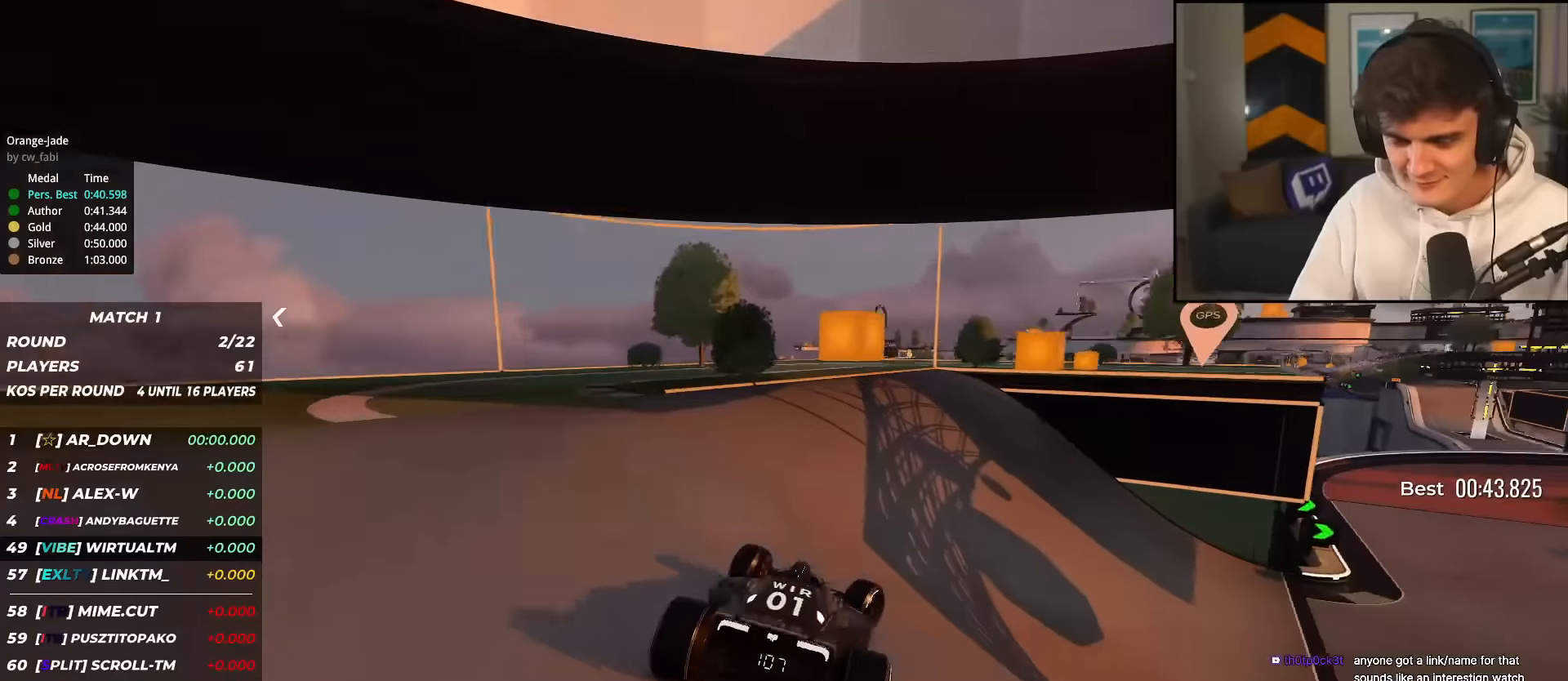
{"keys": ["up"], "events": [[450, "right", "up"]]}
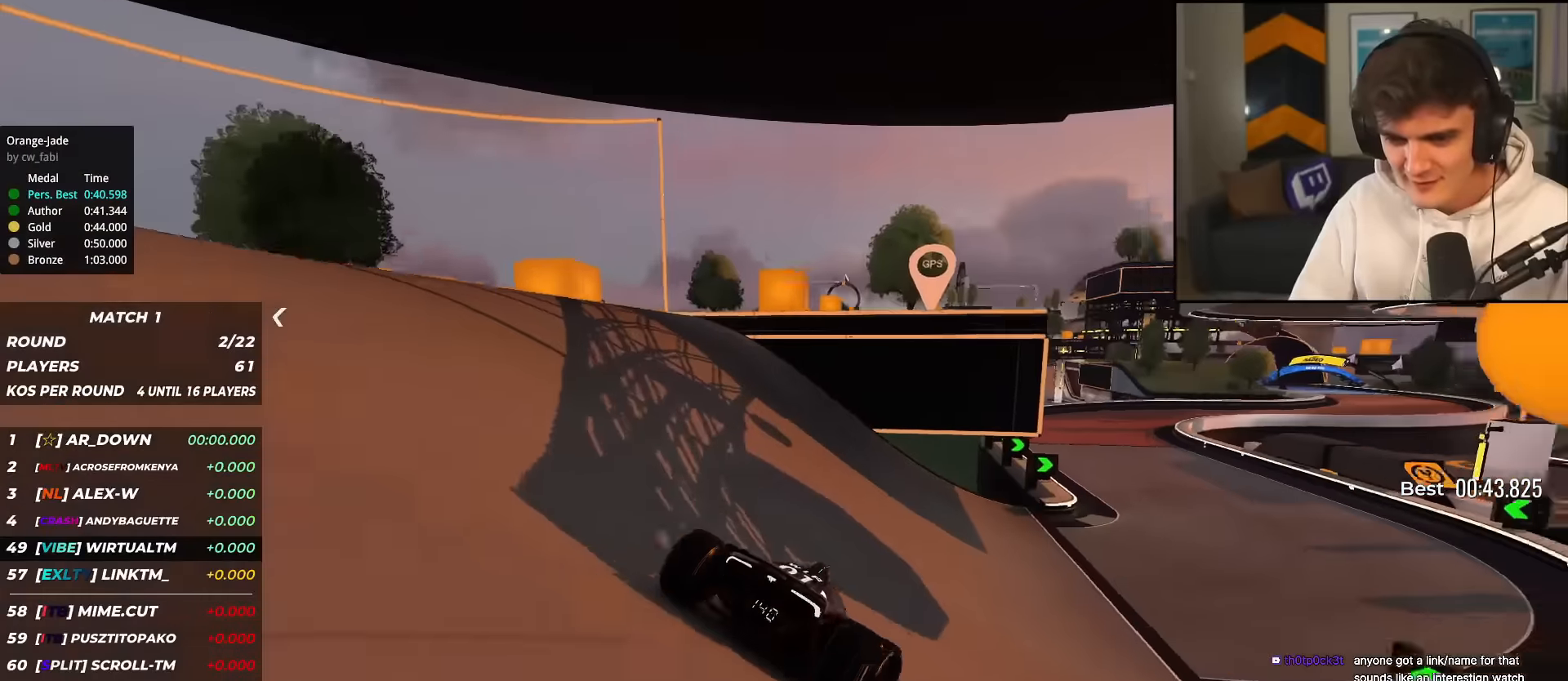
{"keys": ["up"], "events": [[84, "left", "down"], [134, "left", "up"], [367, "right", "down"], [467, "right", "up"]]}
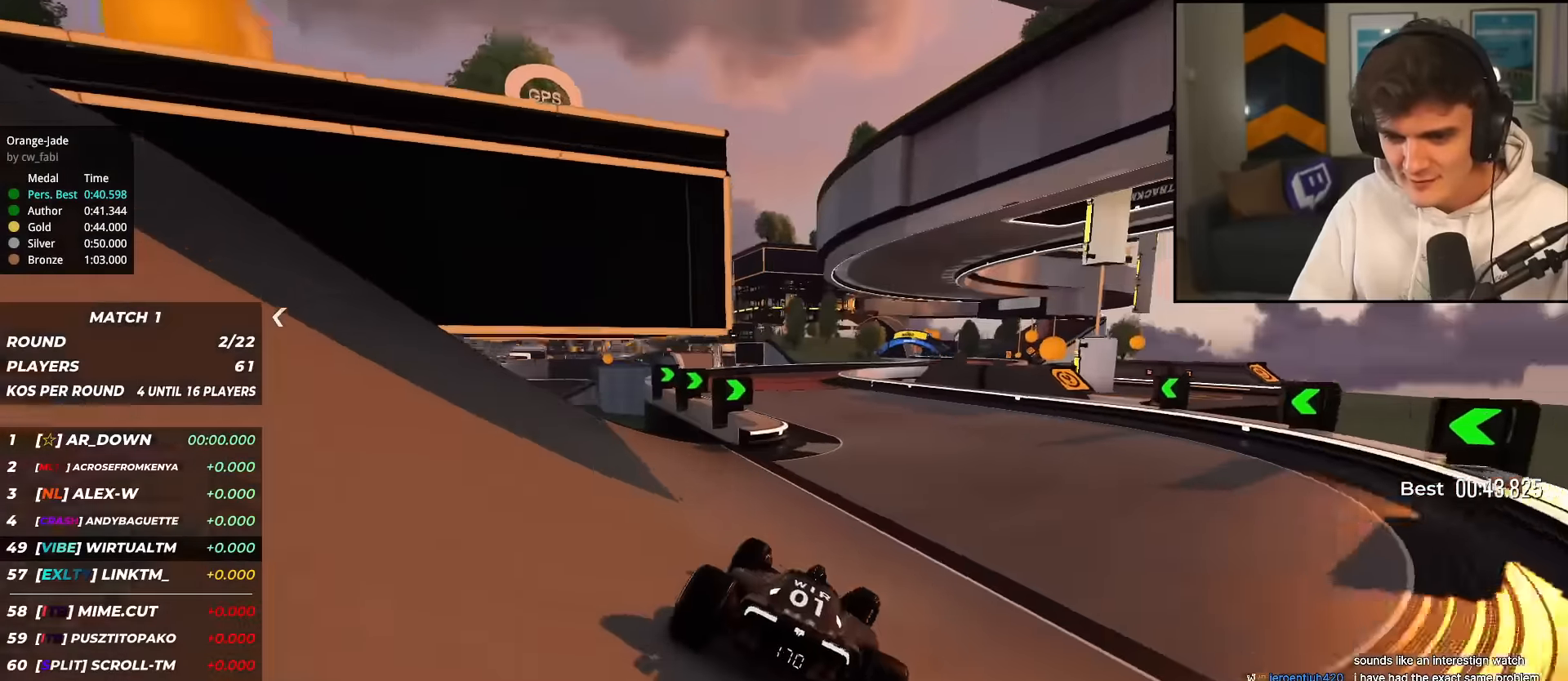
{"keys": ["up"], "events": [[66, "left", "down"], [150, "left", "up"], [300, "left", "down"], [483, "left", "up"]]}
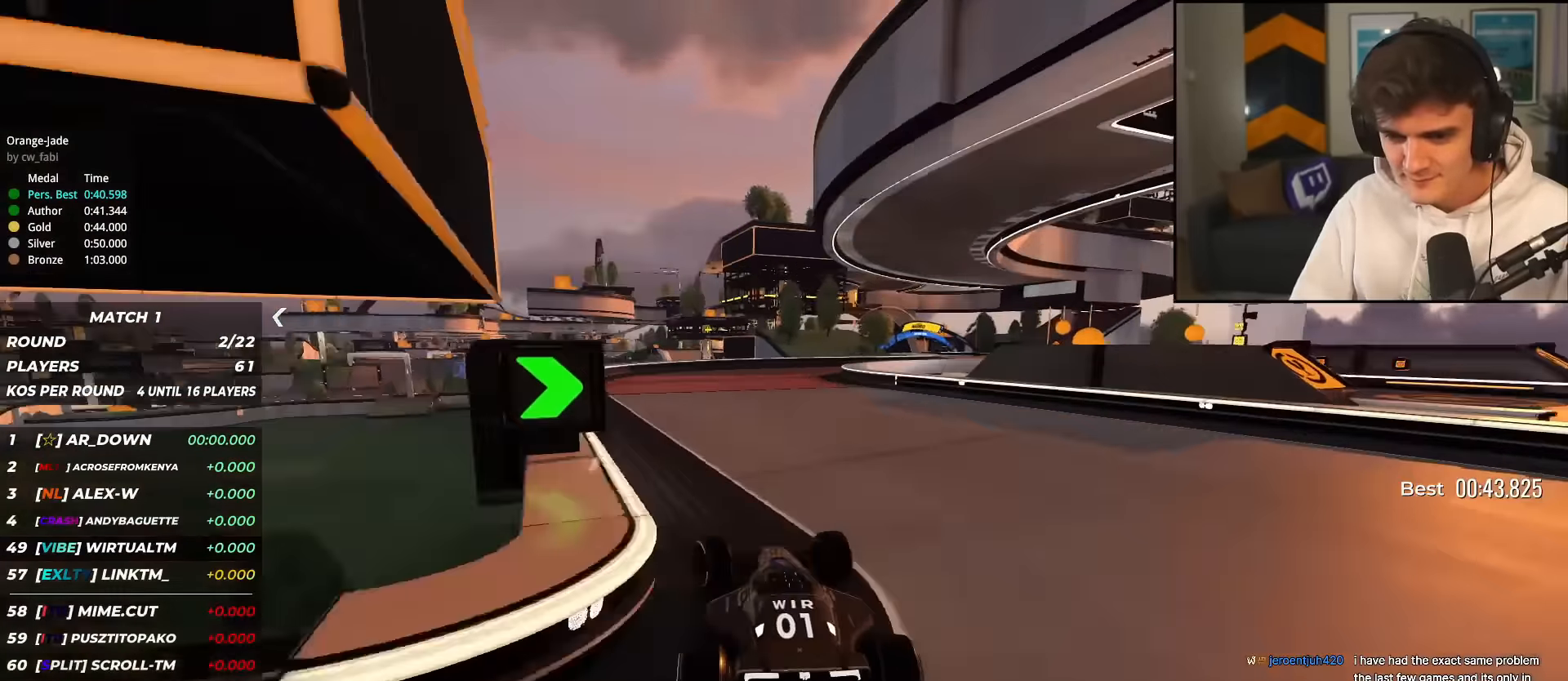
{"keys": ["right", "up"], "events": [[84, "right", "down"], [217, "right", "up"], [317, "right", "down"]]}
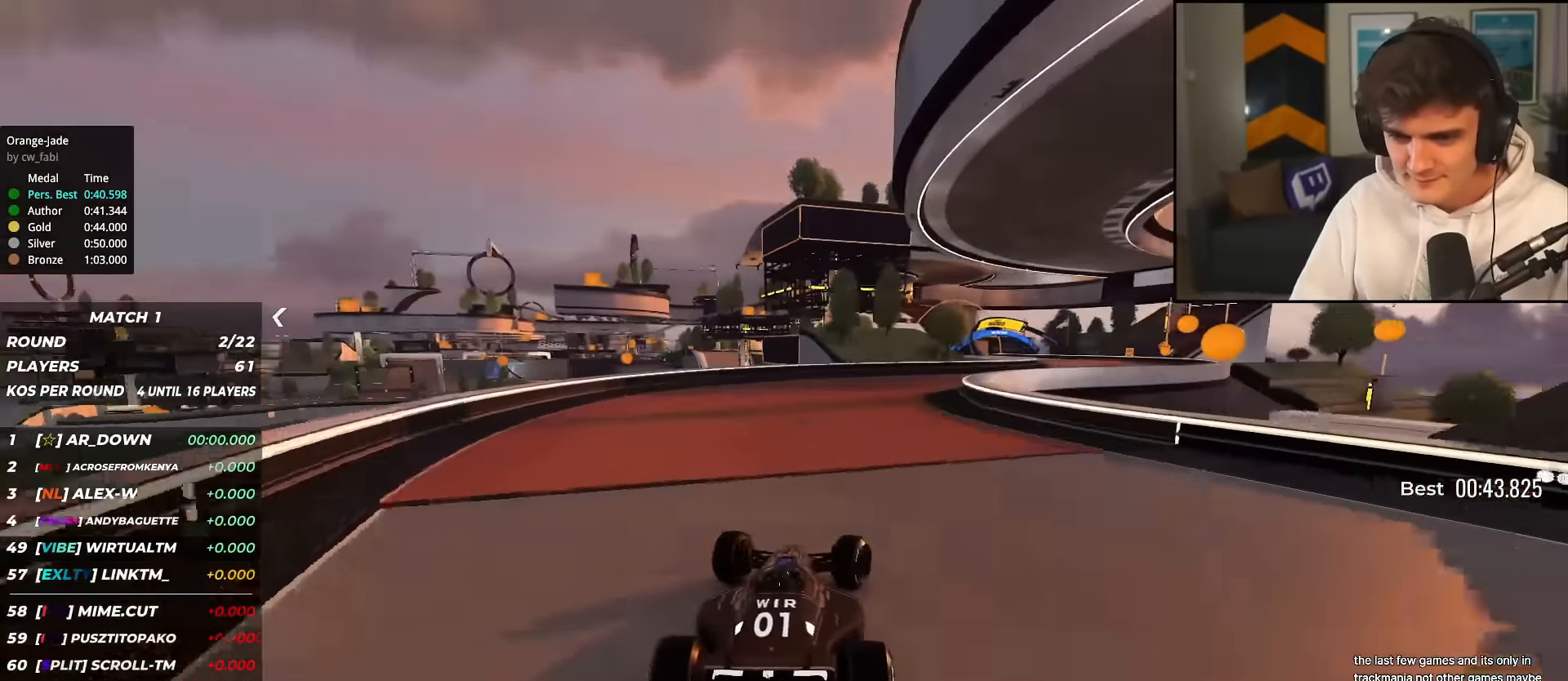
{"keys": ["right", "up"], "events": [[100, "right", "up"], [233, "right", "down"], [283, "right", "up"], [467, "right", "down"]]}
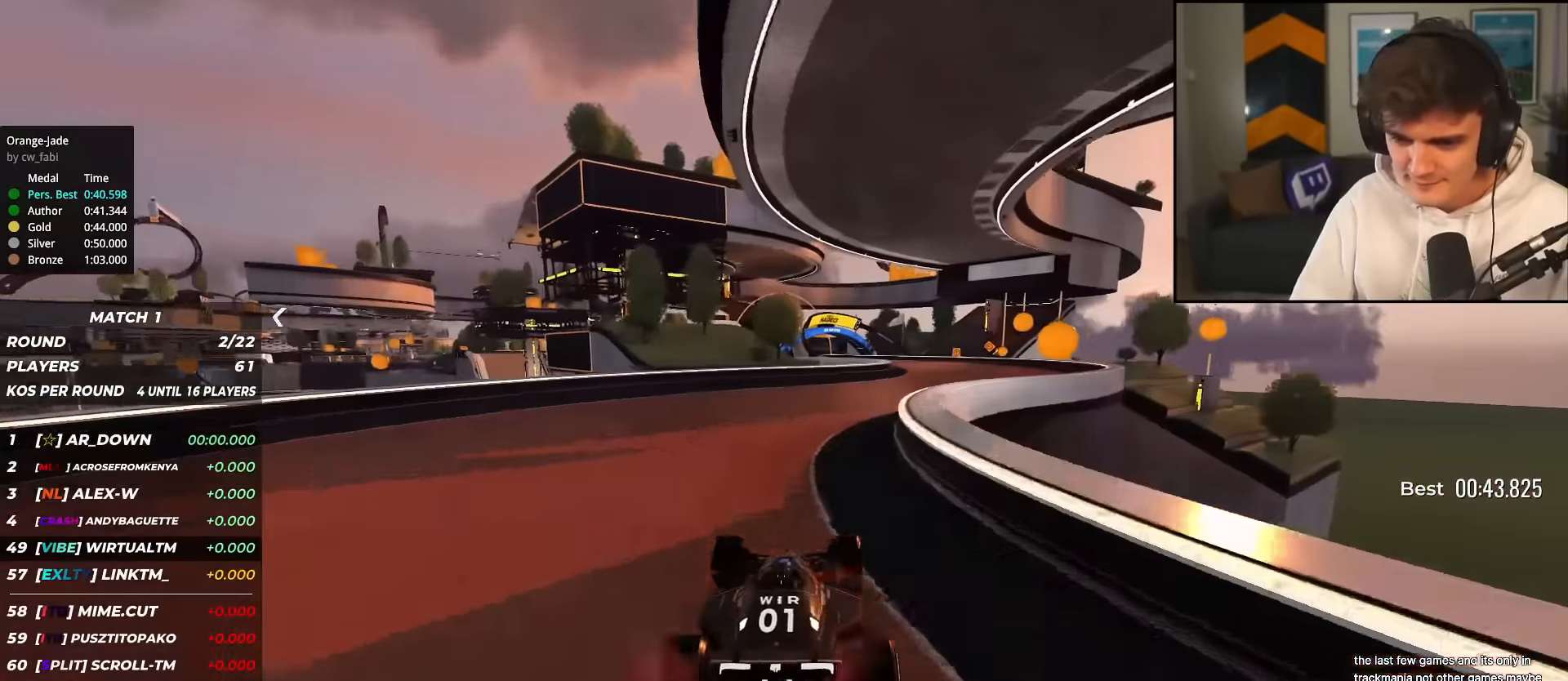
{"keys": ["up"], "events": [[250, "right", "up"]]}
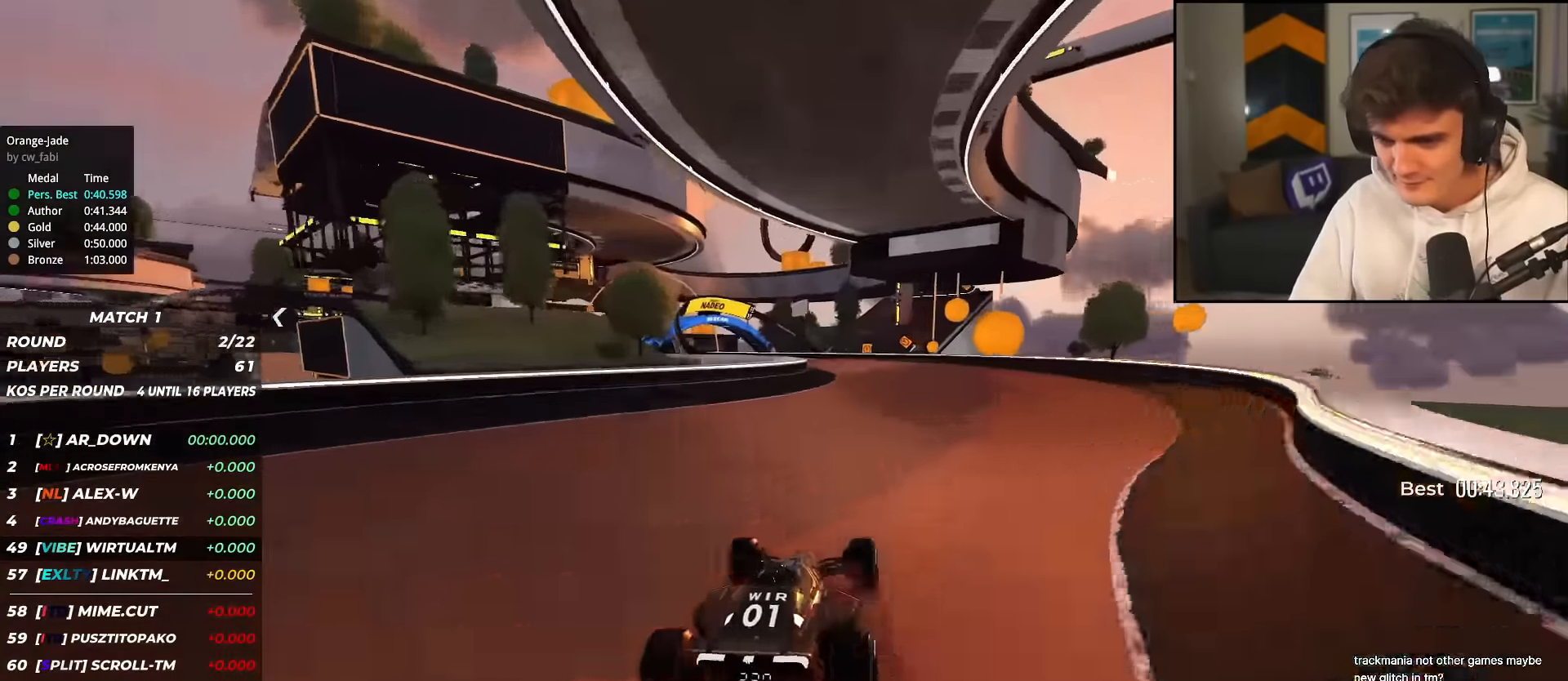
{"keys": ["left", "up"], "events": [[167, "left", "down"], [217, "left", "up"], [400, "left", "down"]]}